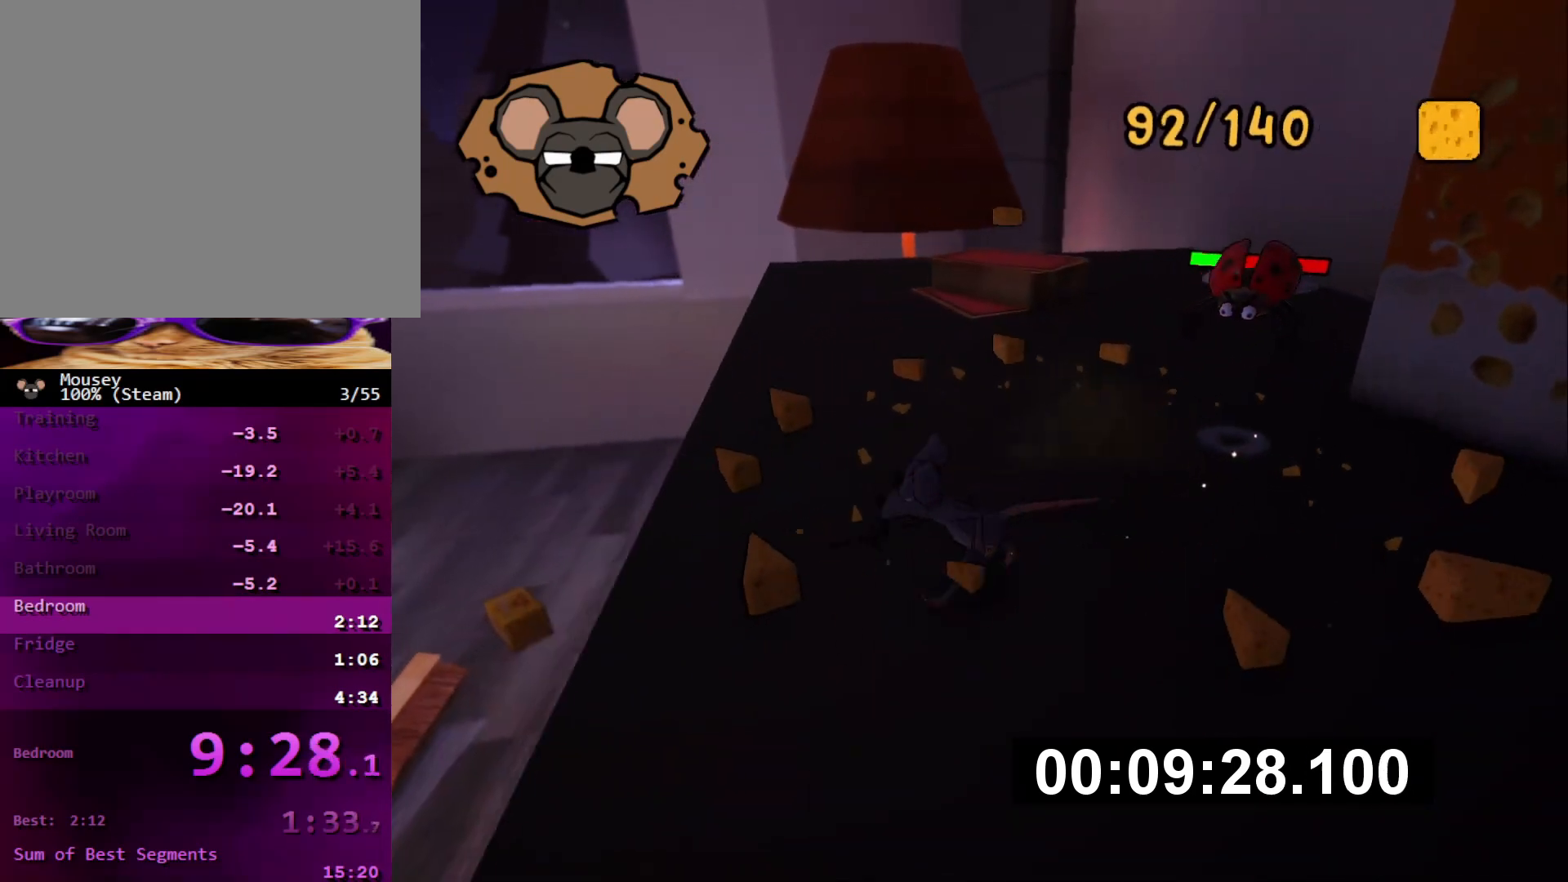
Gameplay with a controller (PlayStation layout); each line is a JSON object with the inputs held at the frame after it. "button_events" lists button changes between this image and that frame as [ms after this image, input, new state], when the widget could be followed in between (sticks are given only as held states). Not read: L3 R3.
{"buttons": [], "left_stick": "up-left", "right_stick": "center", "button_events": [[251, "CROSS", "down"], [284, "SQUARE", "down"], [351, "CROSS", "up"], [367, "SQUARE", "up"]]}
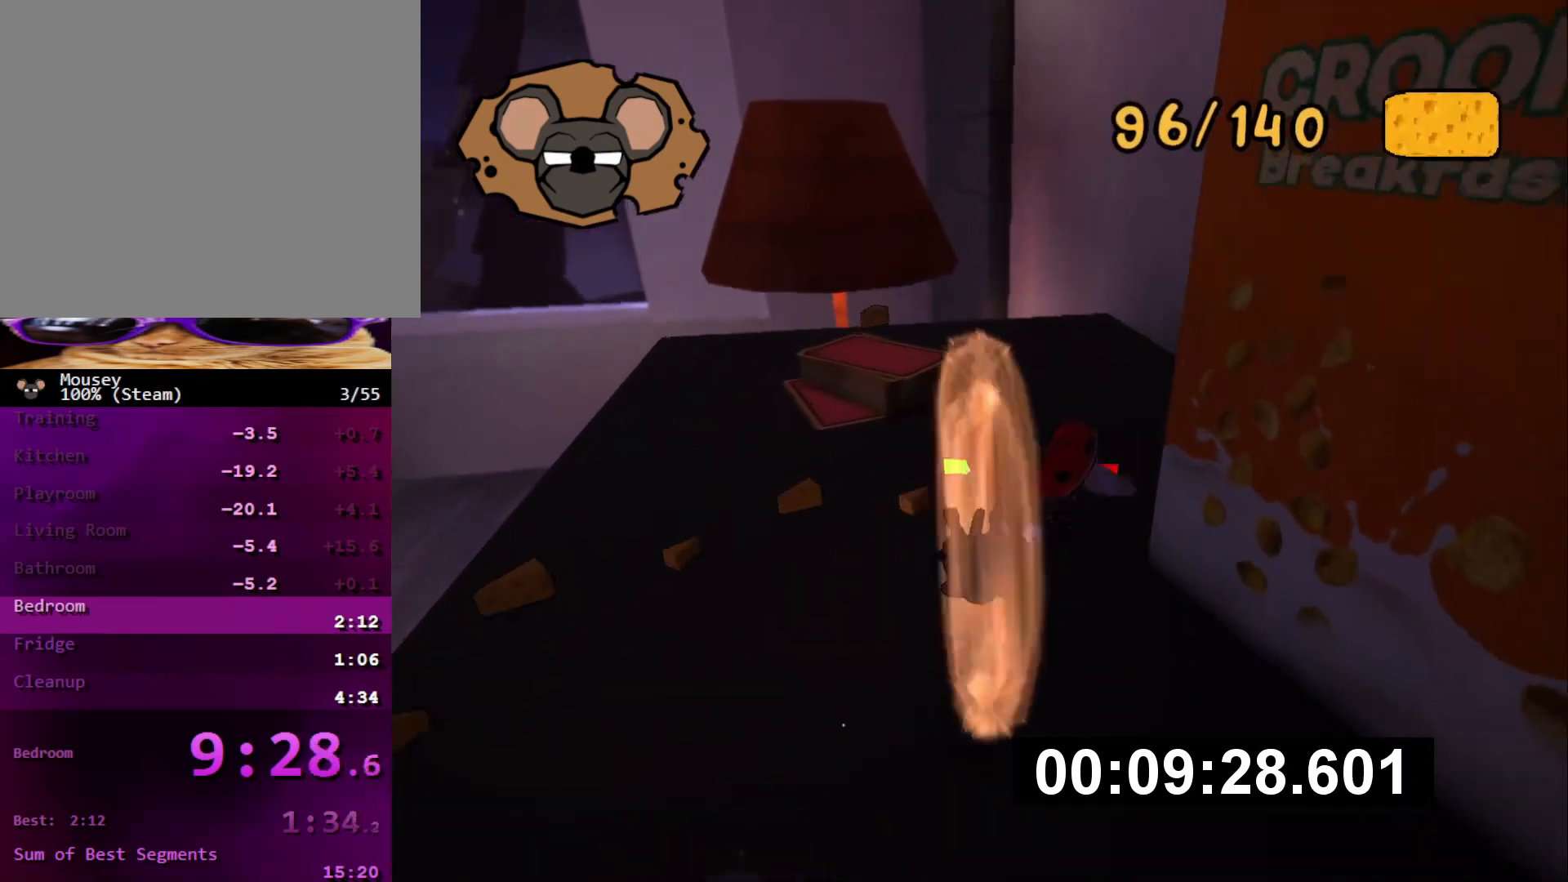
{"buttons": [], "left_stick": "down-left", "right_stick": "center", "button_events": []}
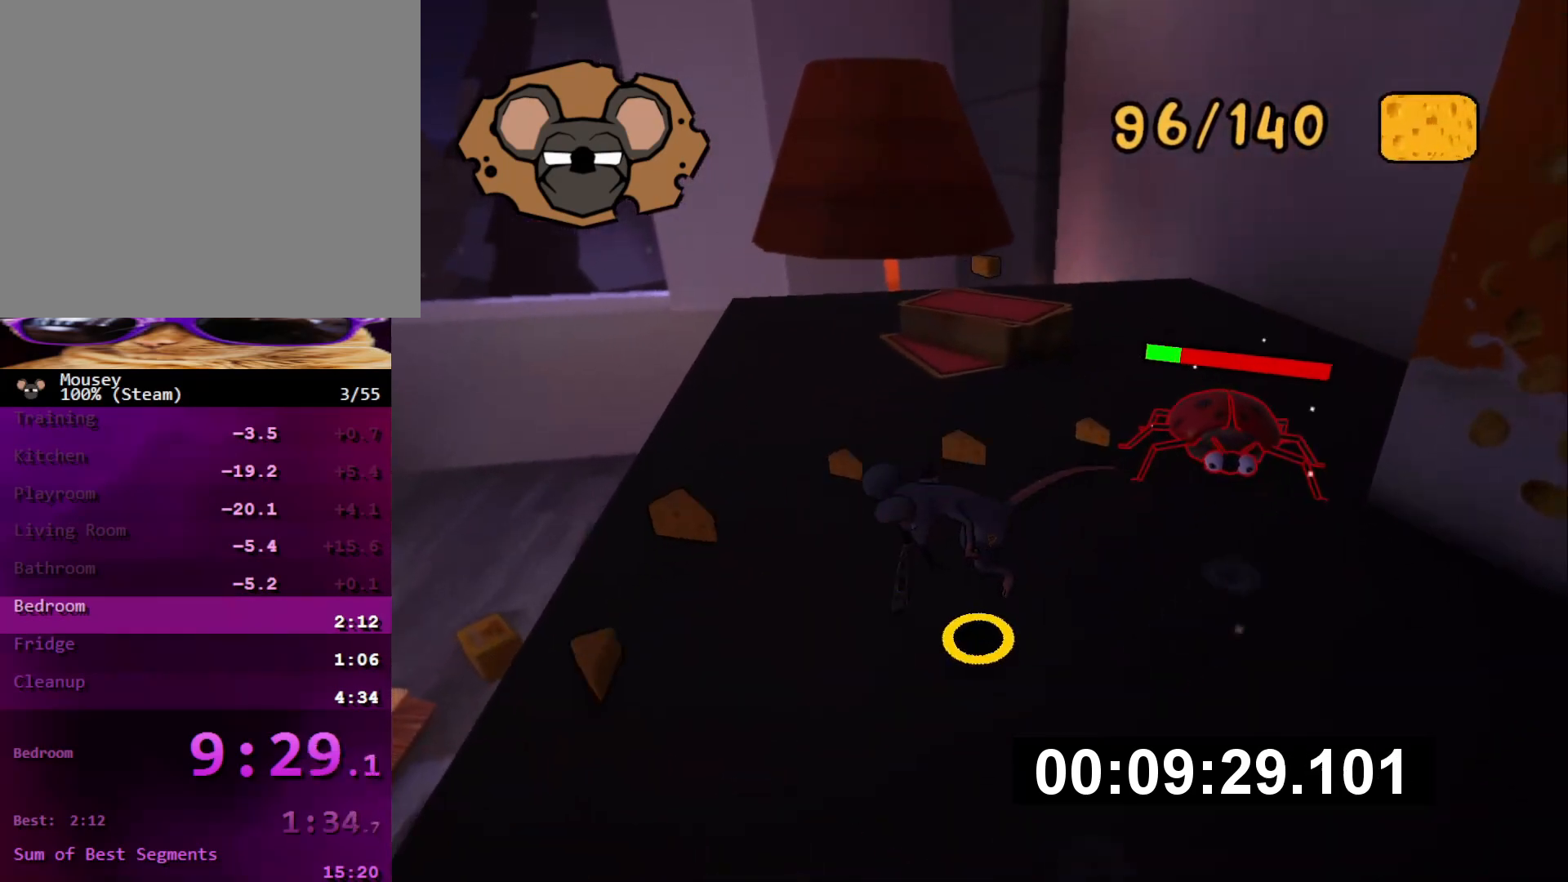
{"buttons": ["TRIANGLE"], "left_stick": "up-right", "right_stick": "center", "button_events": [[417, "TRIANGLE", "down"]]}
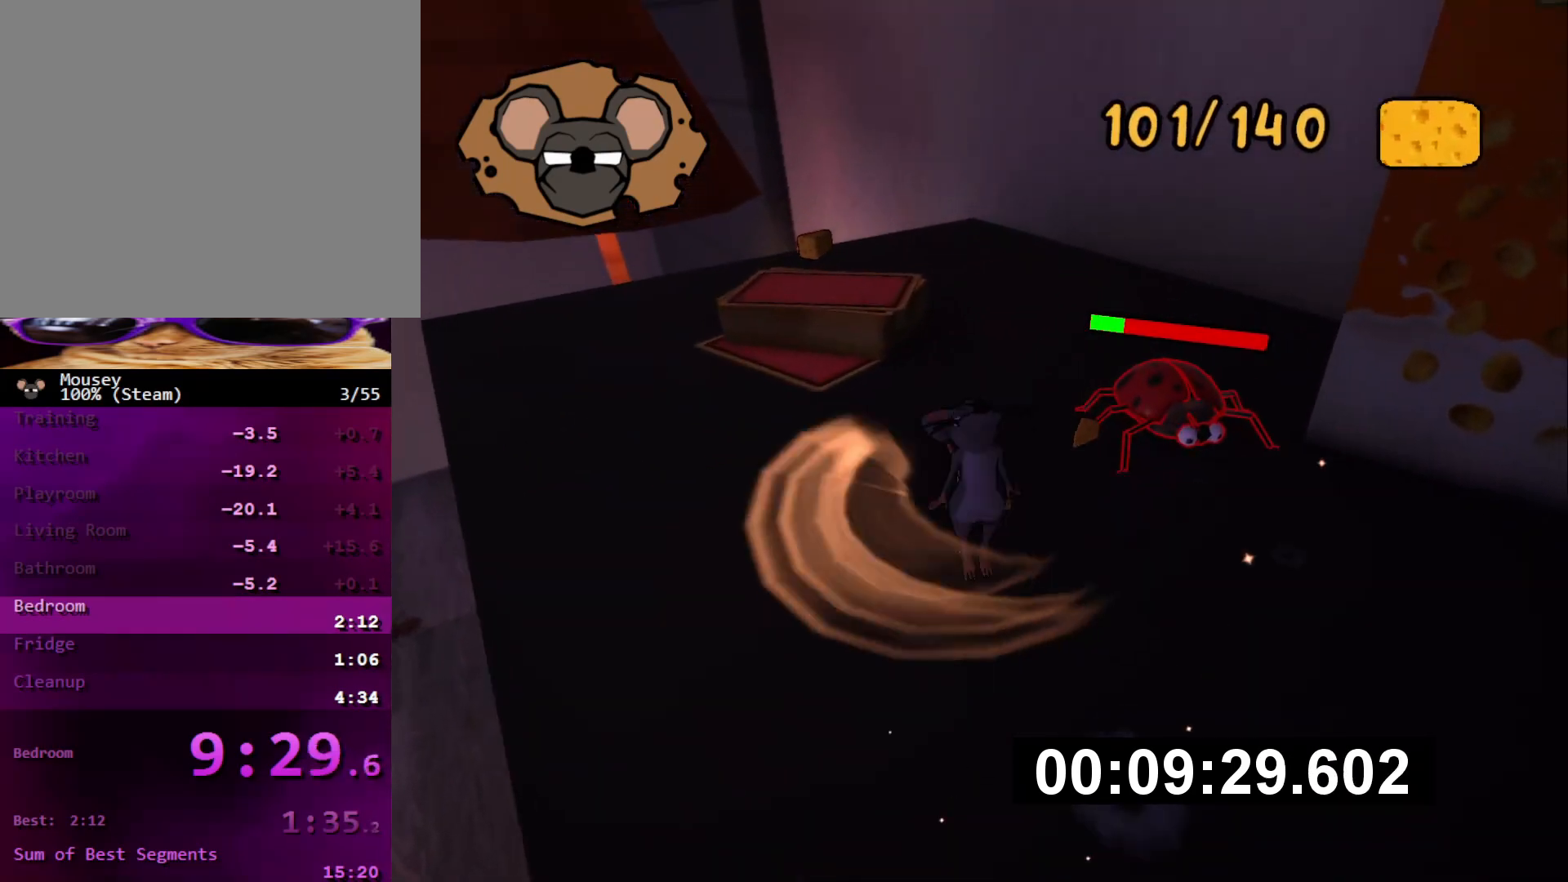
{"buttons": [], "left_stick": "up-right", "right_stick": "up-right", "button_events": [[67, "TRIANGLE", "up"]]}
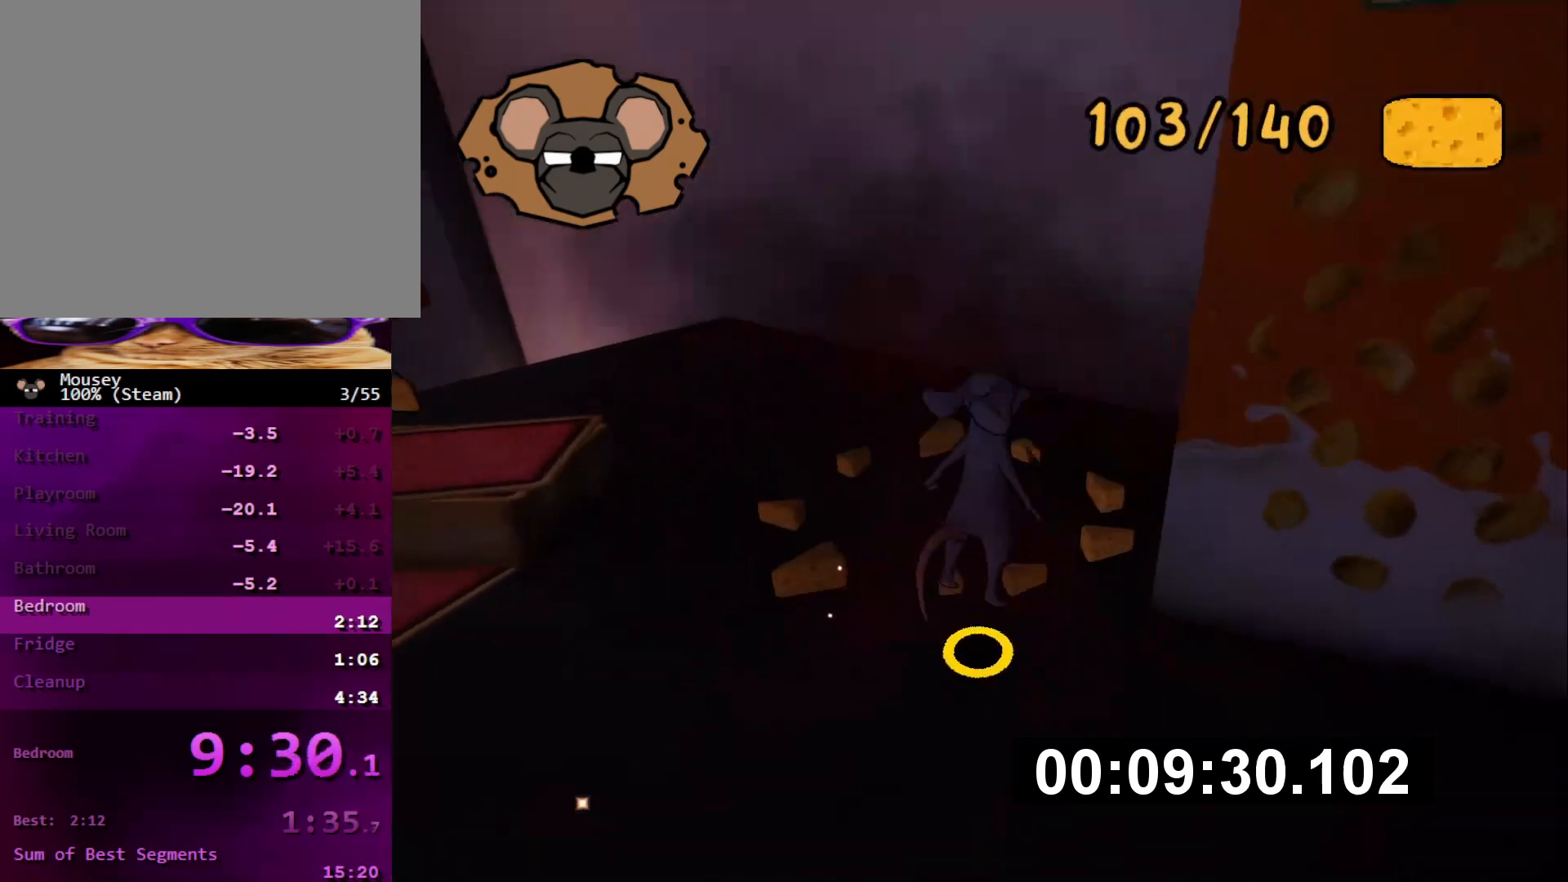
{"buttons": [], "left_stick": "down-left", "right_stick": "center", "button_events": [[417, "SQUARE", "down"], [501, "SQUARE", "up"]]}